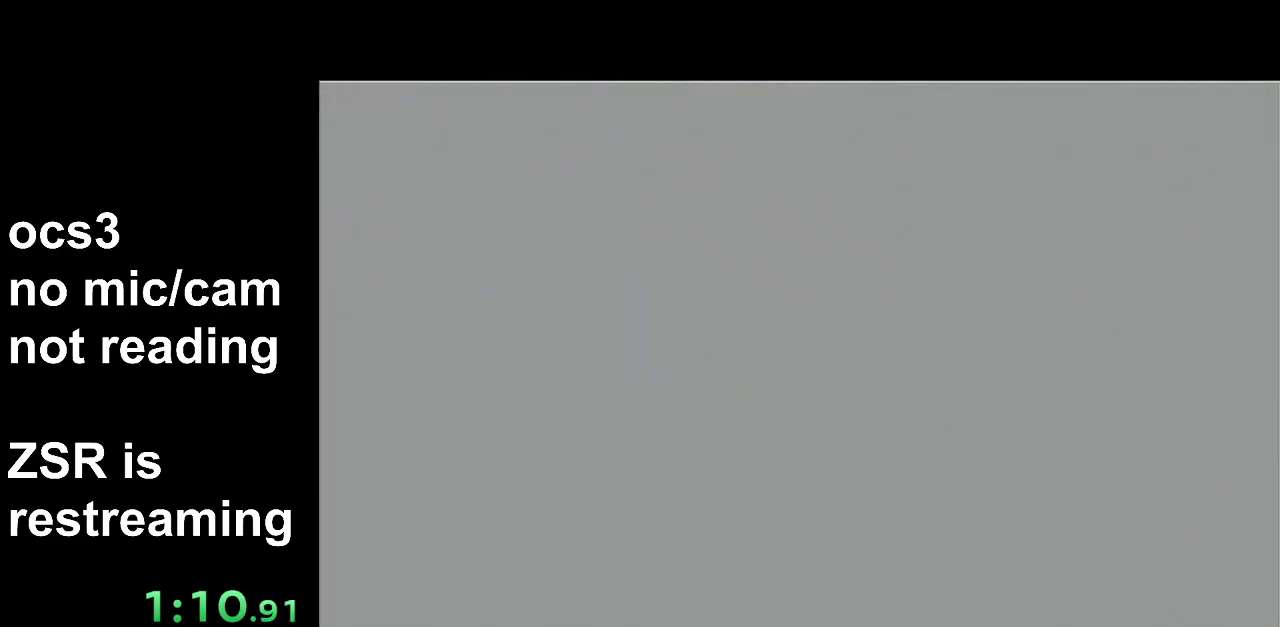
Gameplay with a controller (Nintendo layout); each line is a JSON object with the inputs held at the frame after it. "events" lists button and stick changes between this image and that frame as [ms after this image, input, new state], when the widget could be followed in between. Not read: L3 R3.
{"buttons": [], "left_stick": "center", "right_stick": "center", "events": [[434, "A", "down"], [484, "A", "up"]]}
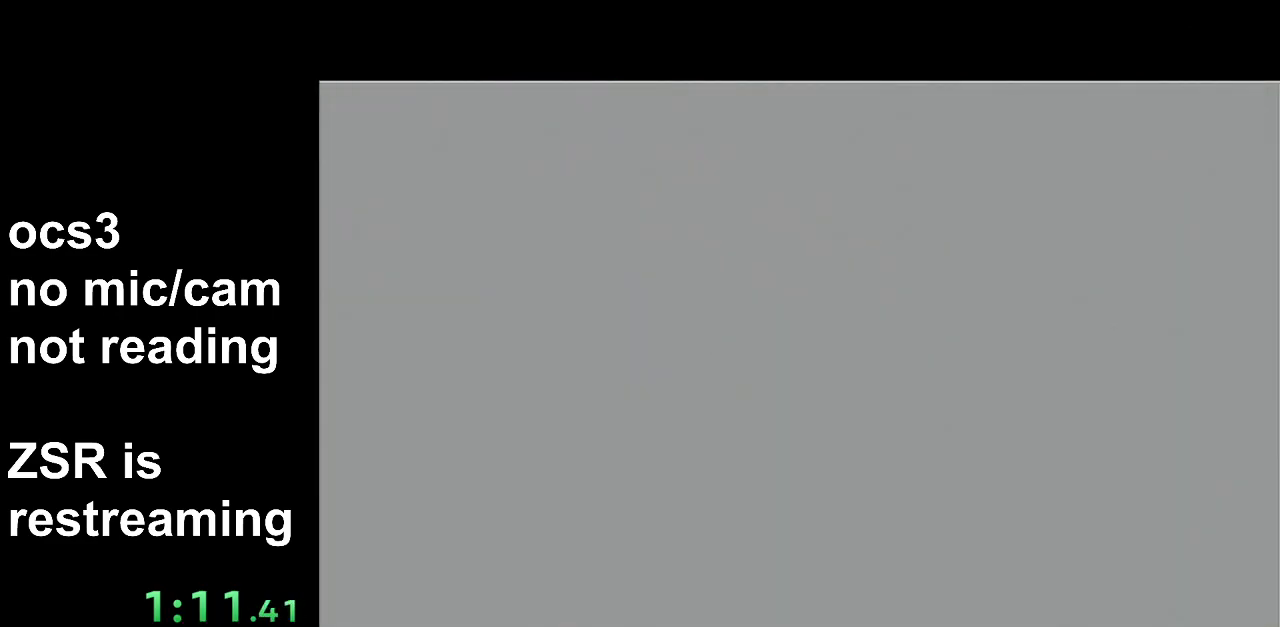
{"buttons": ["B"], "left_stick": "center", "right_stick": "center", "events": [[134, "A", "down"], [267, "A", "up"], [267, "B", "down"], [367, "B", "up"], [401, "A", "down"], [484, "A", "up"], [484, "B", "down"]]}
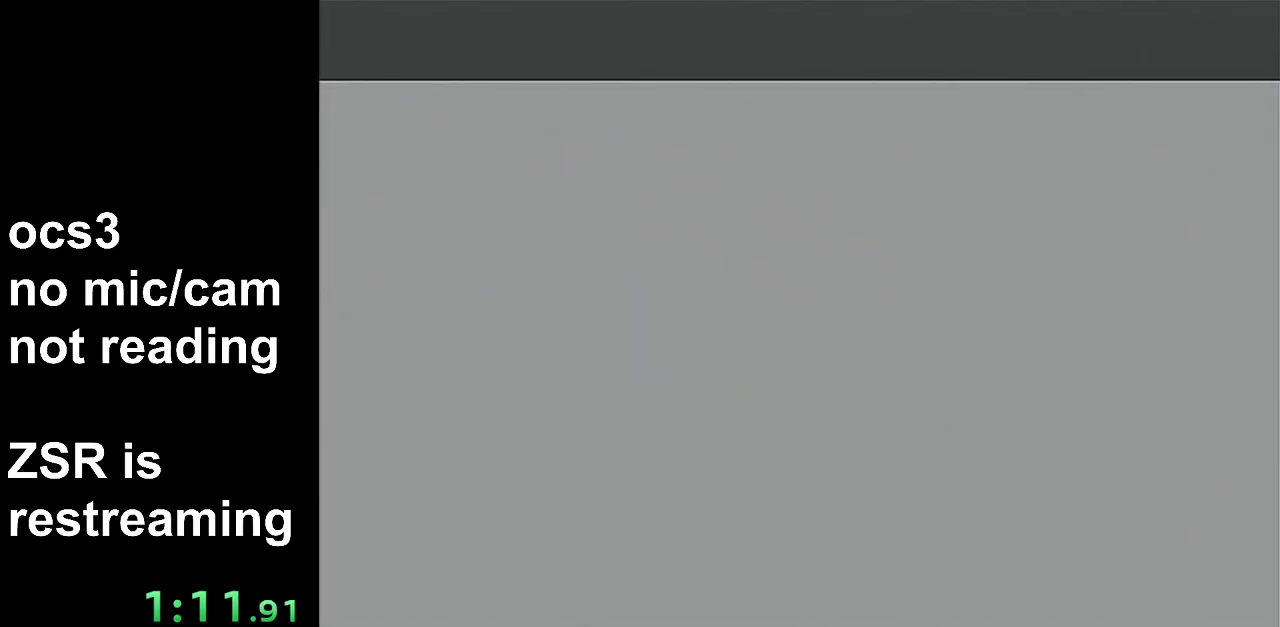
{"buttons": ["B"], "left_stick": "center", "right_stick": "center", "events": [[117, "A", "down"], [117, "B", "up"], [200, "B", "down"], [233, "A", "up"], [333, "A", "down"], [333, "B", "up"], [434, "B", "down"], [484, "A", "up"]]}
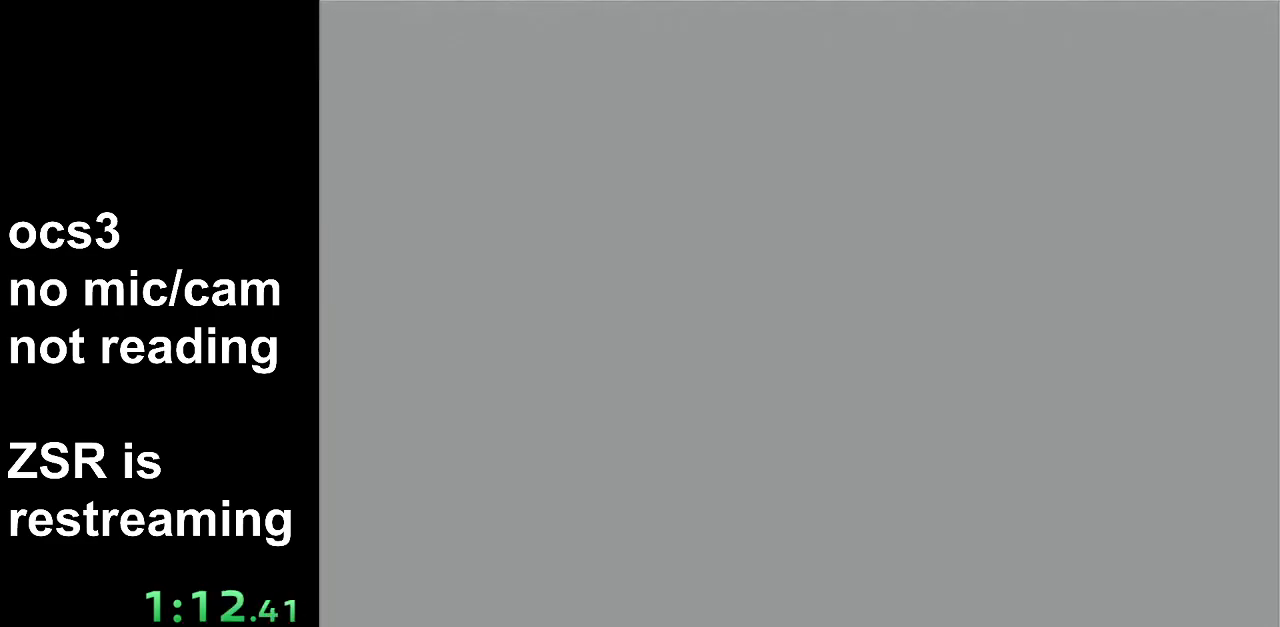
{"buttons": ["A"], "left_stick": "center", "right_stick": "center", "events": [[50, "A", "down"], [84, "B", "up"], [150, "B", "down"], [200, "A", "up"], [234, "A", "down"], [267, "B", "up"], [367, "B", "down"], [384, "A", "up"], [451, "A", "down"], [484, "B", "up"]]}
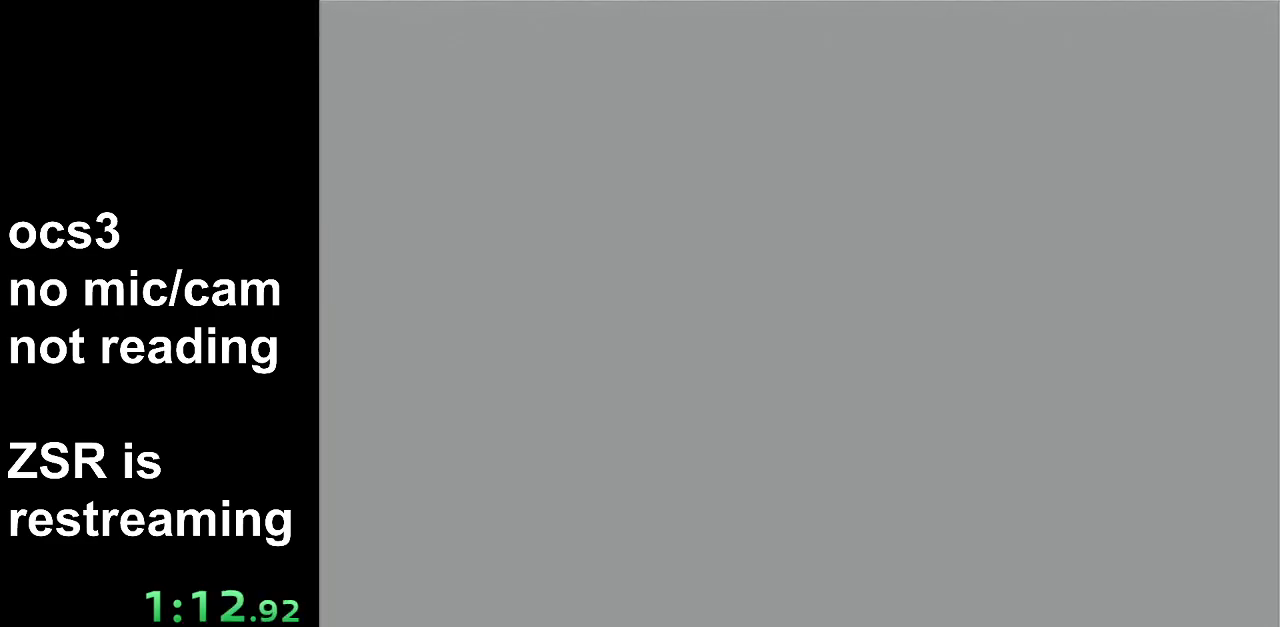
{"buttons": ["A", "B"], "left_stick": "center", "right_stick": "center", "events": [[50, "B", "down"], [83, "A", "up"], [183, "A", "down"], [183, "B", "up"], [233, "B", "down"], [300, "A", "up"], [400, "A", "down"], [400, "B", "up"], [484, "B", "down"]]}
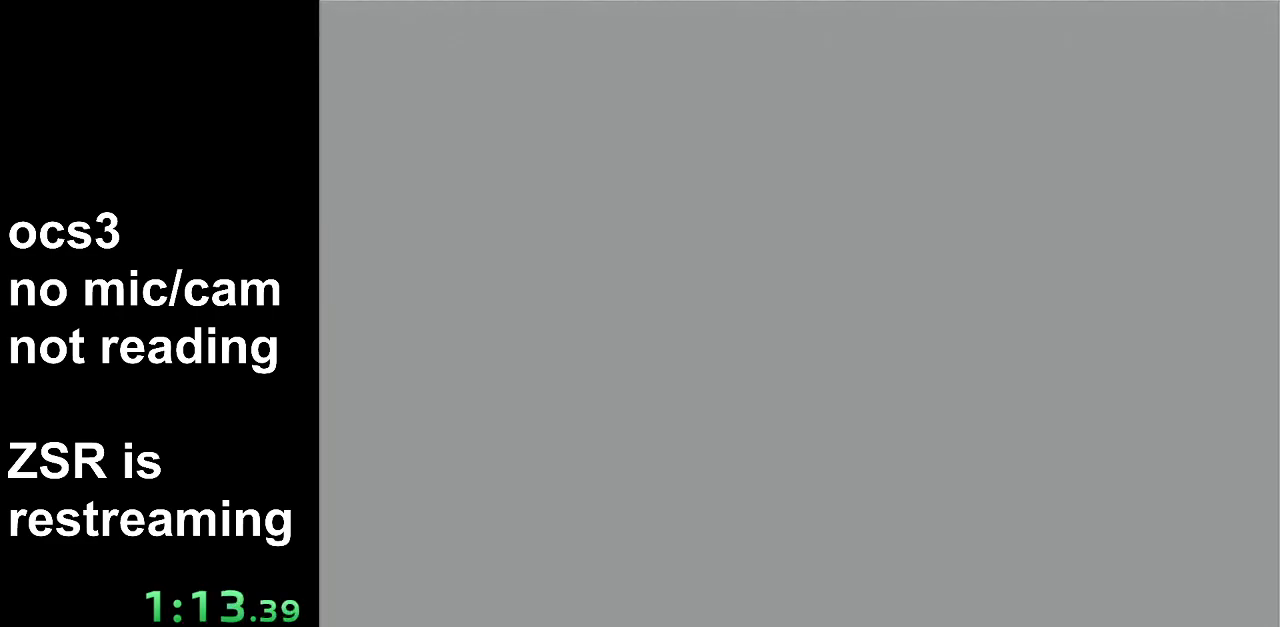
{"buttons": [], "left_stick": "center", "right_stick": "center", "events": [[17, "A", "up"], [117, "B", "up"], [234, "A", "down"], [384, "A", "up"]]}
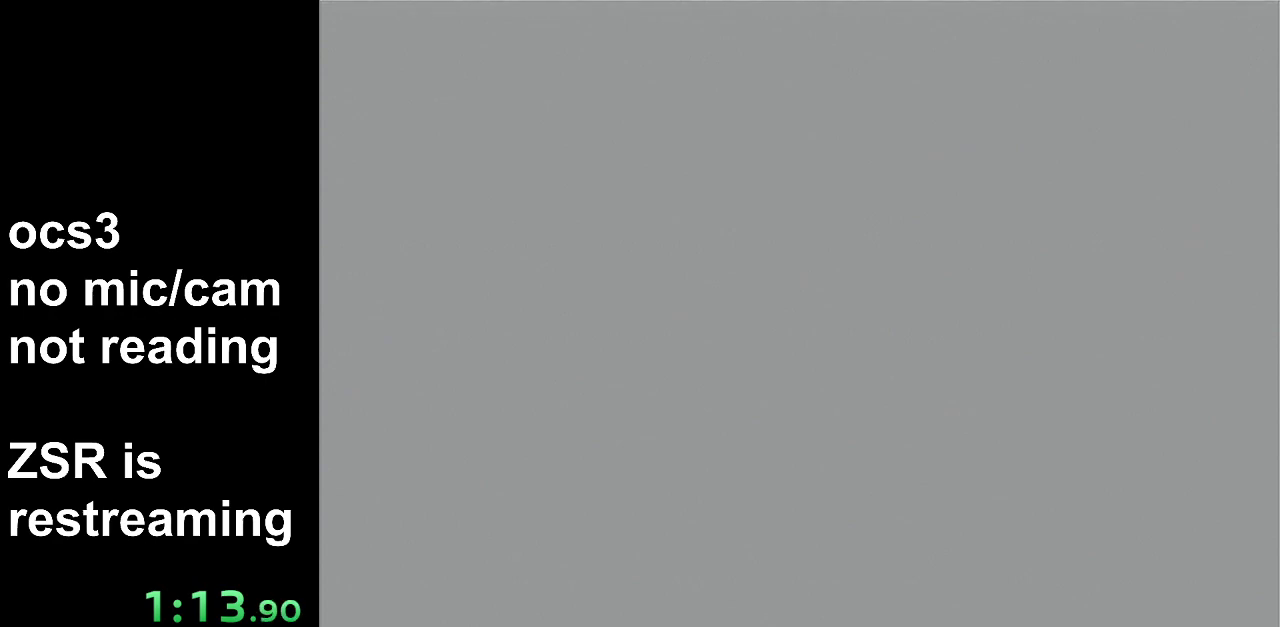
{"buttons": ["A", "B"], "left_stick": "center", "right_stick": "center", "events": [[150, "A", "down"], [233, "A", "up"], [233, "B", "down"], [367, "A", "down"], [367, "B", "up"], [450, "B", "down"]]}
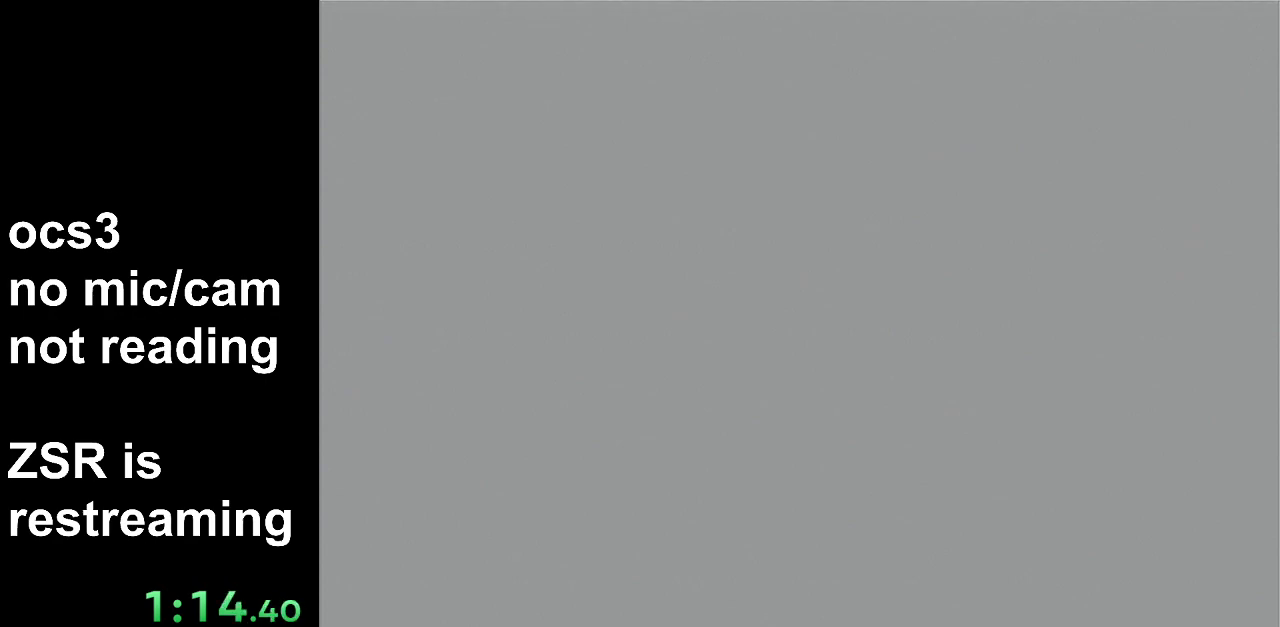
{"buttons": ["B"], "left_stick": "center", "right_stick": "center", "events": [[17, "A", "up"], [117, "A", "down"], [150, "B", "up"], [200, "B", "down"], [267, "A", "up"], [367, "A", "down"], [367, "B", "up"], [451, "A", "up"], [451, "B", "down"]]}
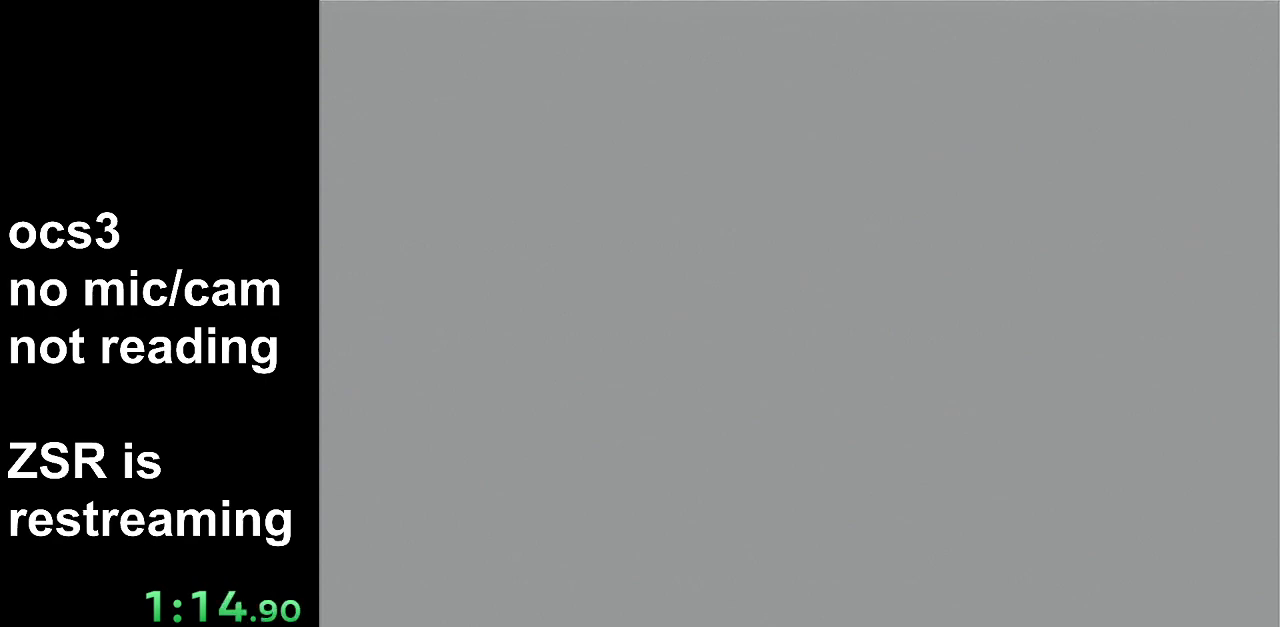
{"buttons": ["B"], "left_stick": "center", "right_stick": "center", "events": [[83, "A", "down"], [83, "B", "up"], [183, "A", "up"], [183, "B", "down"], [300, "A", "down"], [300, "B", "up"], [400, "B", "down"], [434, "A", "up"]]}
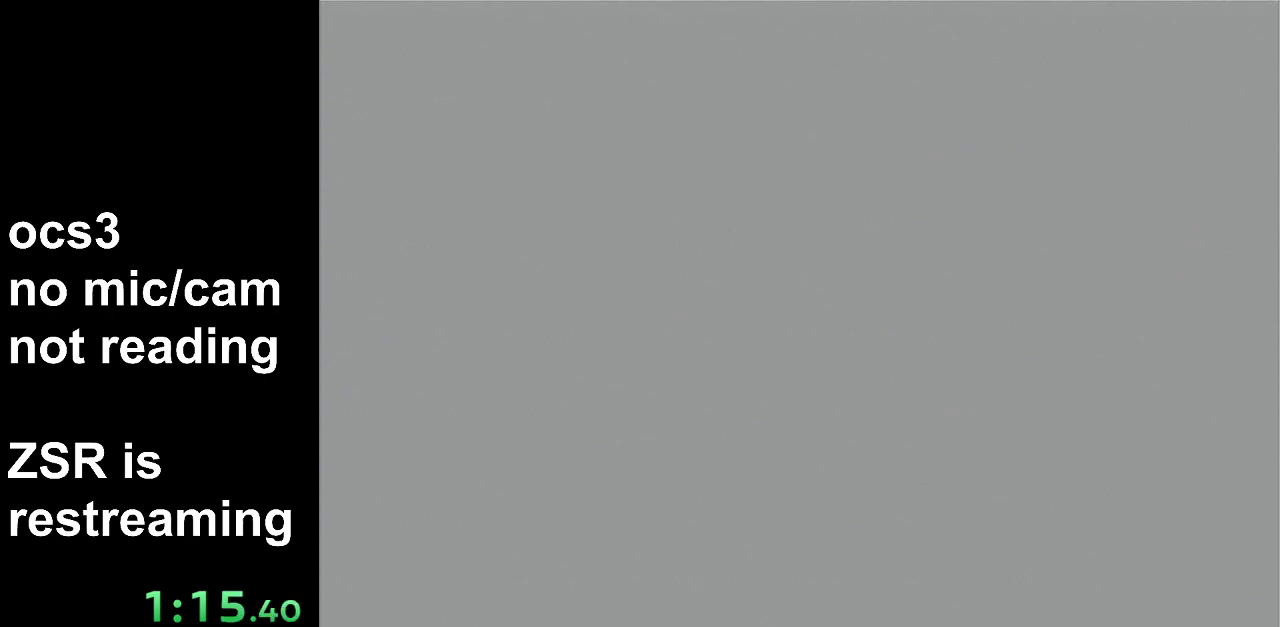
{"buttons": ["A"], "left_stick": "center", "right_stick": "center", "events": [[17, "A", "down"], [50, "B", "up"], [117, "B", "down"], [150, "A", "up"], [267, "A", "down"], [267, "B", "up"], [367, "B", "down"], [384, "A", "up"], [484, "A", "down"], [484, "B", "up"]]}
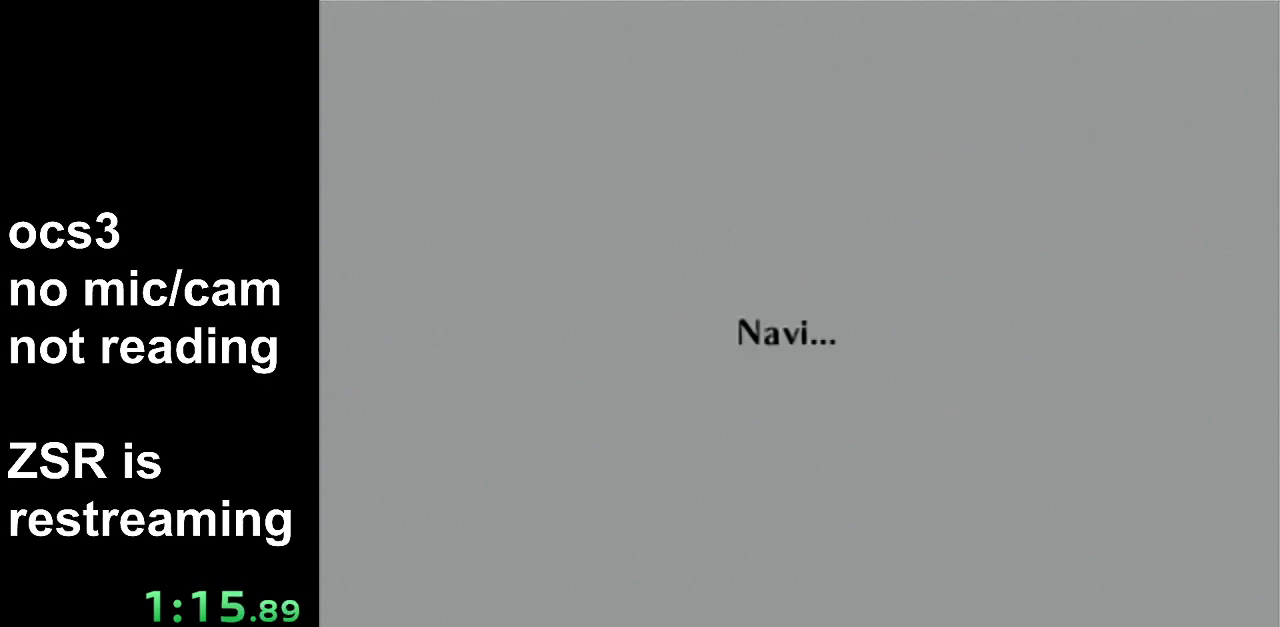
{"buttons": ["A", "B"], "left_stick": "center", "right_stick": "center", "events": [[100, "B", "down"], [134, "A", "up"], [200, "A", "down"], [350, "A", "up"], [384, "B", "up"], [417, "A", "down"], [501, "B", "down"]]}
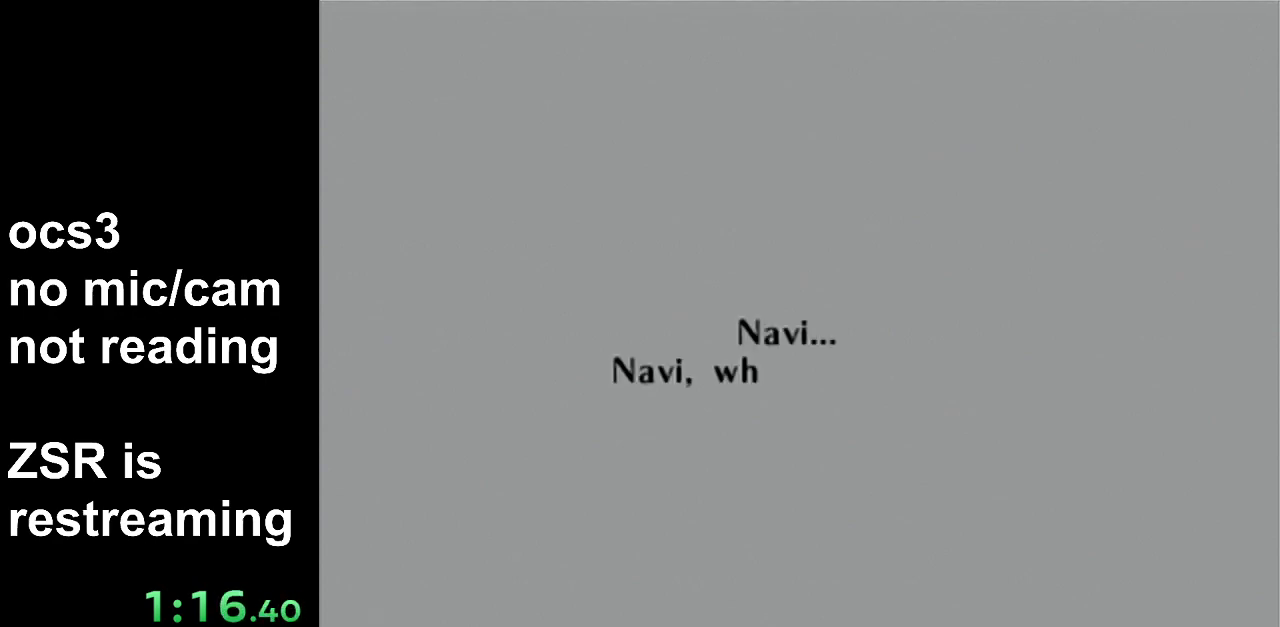
{"buttons": ["B"], "left_stick": "center", "right_stick": "center", "events": [[33, "A", "up"], [133, "A", "down"], [133, "B", "up"], [216, "B", "down"], [250, "A", "up"], [350, "A", "down"], [383, "B", "up"], [467, "A", "up"], [467, "B", "down"]]}
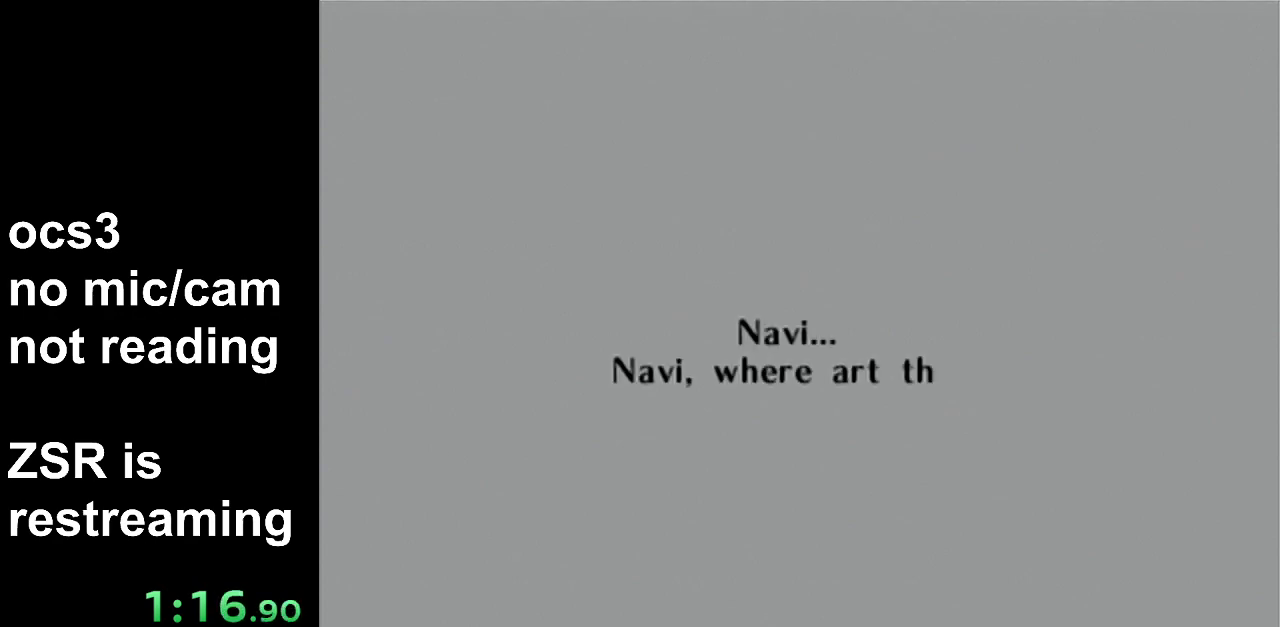
{"buttons": ["B"], "left_stick": "center", "right_stick": "center", "events": [[100, "A", "down"], [134, "B", "up"], [200, "B", "down"], [234, "A", "up"], [350, "A", "down"], [350, "B", "up"], [417, "B", "down"], [451, "A", "up"]]}
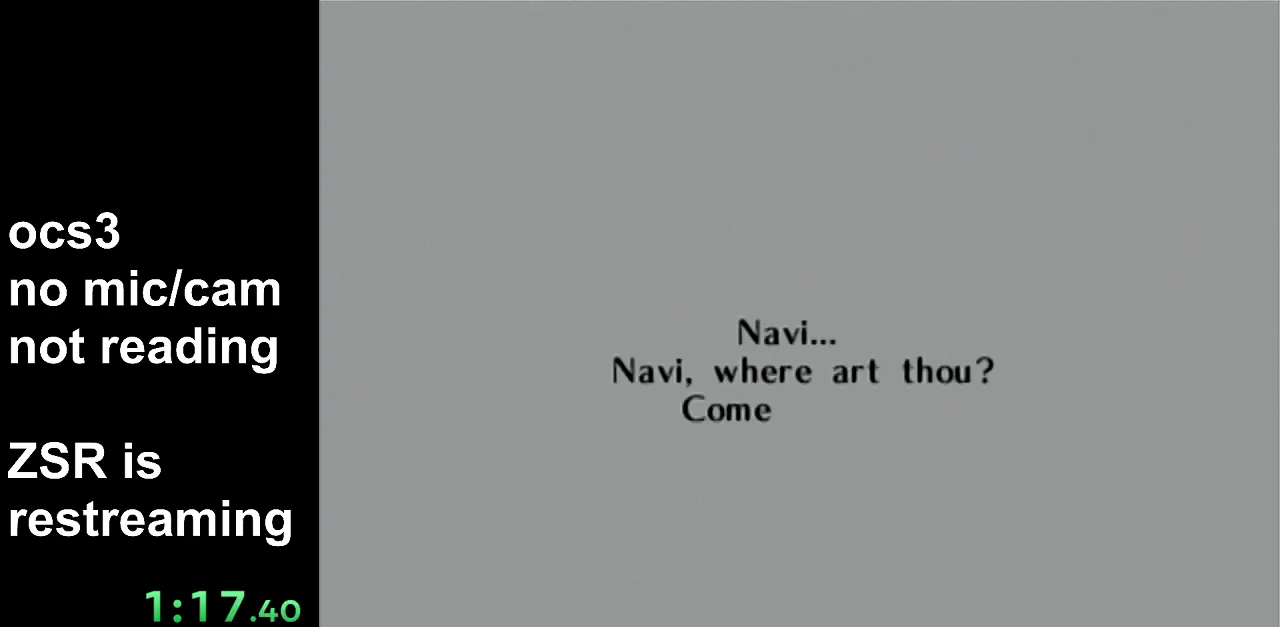
{"buttons": ["B"], "left_stick": "center", "right_stick": "center", "events": [[33, "A", "down"], [33, "B", "up"], [133, "B", "down"], [183, "A", "up"], [283, "A", "down"], [317, "B", "up"], [383, "B", "down"], [400, "A", "up"]]}
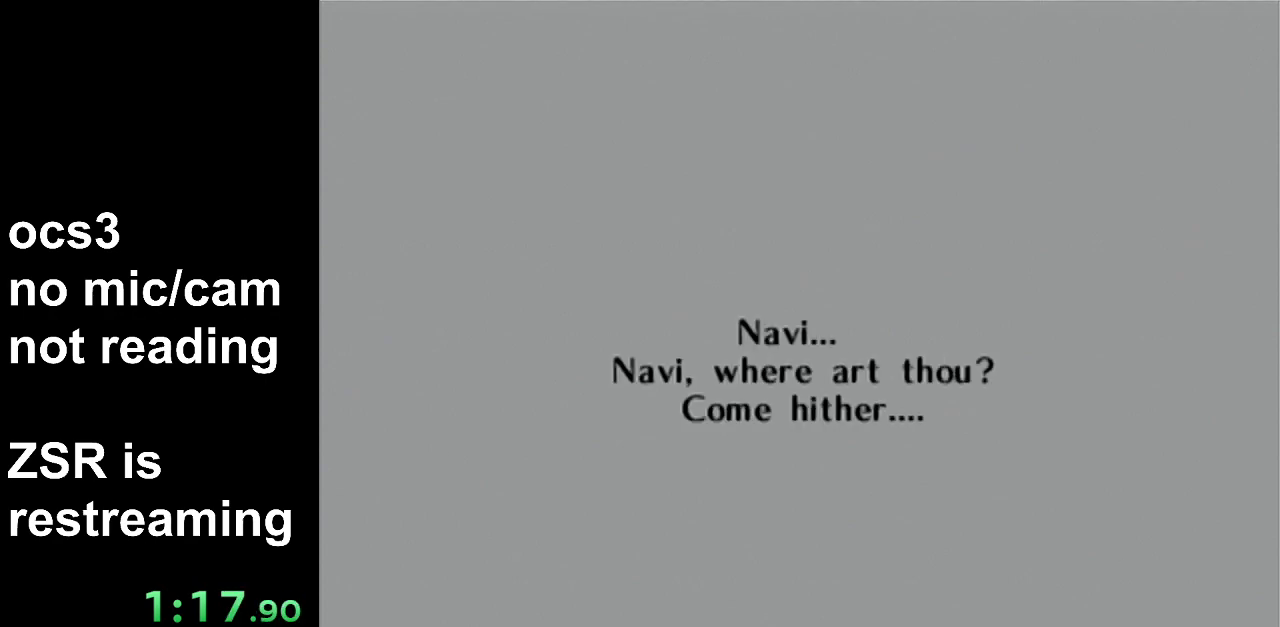
{"buttons": ["A"], "left_stick": "center", "right_stick": "center", "events": [[33, "A", "down"], [33, "B", "up"], [100, "B", "down"], [134, "A", "up"], [217, "A", "down"], [217, "B", "up"], [350, "B", "down"], [384, "A", "up"], [434, "A", "down"], [467, "B", "up"]]}
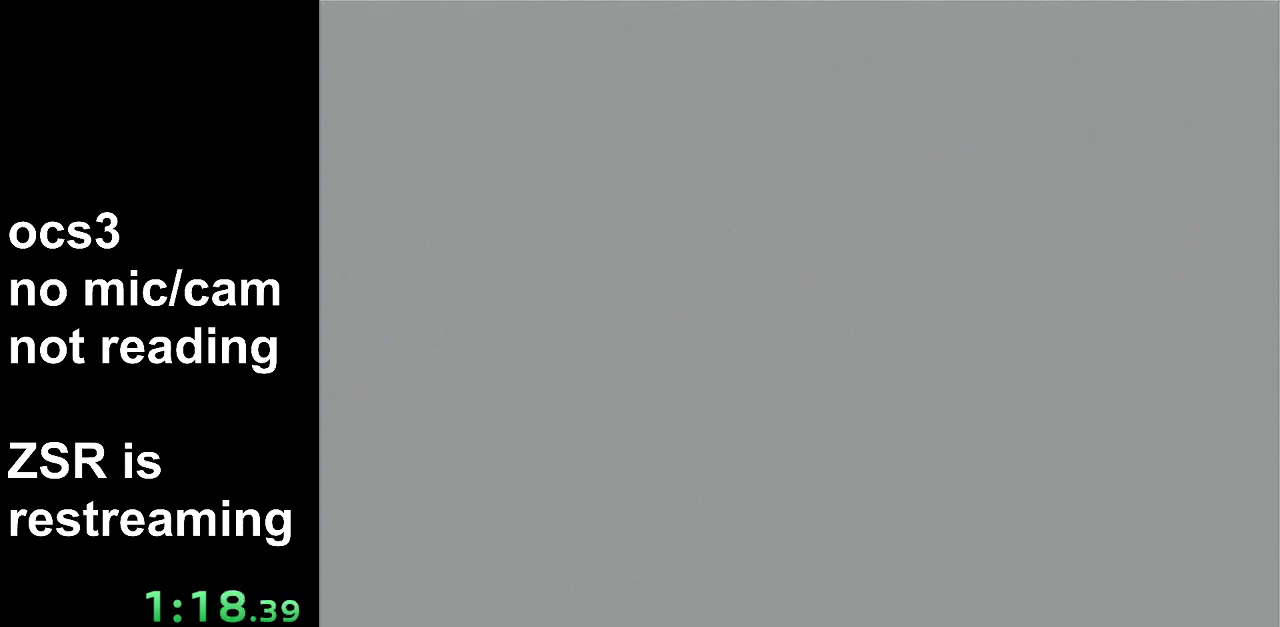
{"buttons": ["B"], "left_stick": "center", "right_stick": "center", "events": [[33, "B", "down"], [100, "A", "up"], [150, "A", "down"], [200, "B", "up"], [250, "B", "down"], [283, "A", "up"], [383, "A", "down"], [400, "B", "up"], [467, "B", "down"], [500, "A", "up"]]}
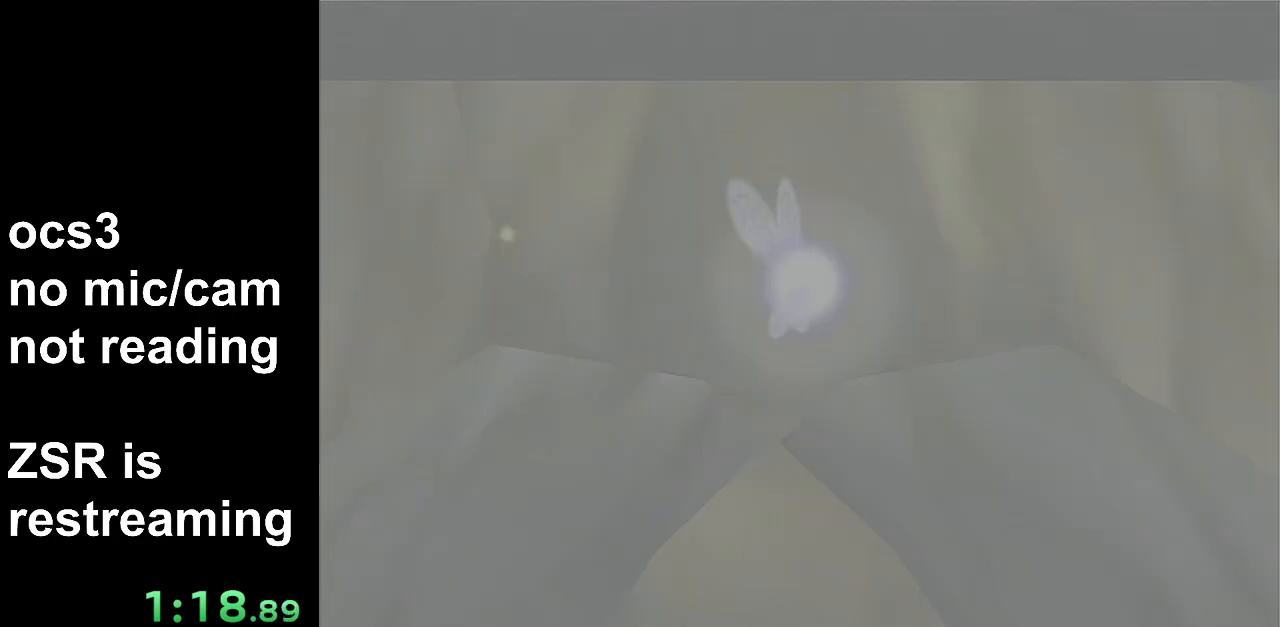
{"buttons": ["A", "B"], "left_stick": "center", "right_stick": "center", "events": [[100, "A", "down"], [134, "B", "up"], [184, "B", "down"], [217, "A", "up"], [284, "A", "down"], [317, "B", "up"], [384, "B", "down"], [451, "A", "up"], [501, "A", "down"]]}
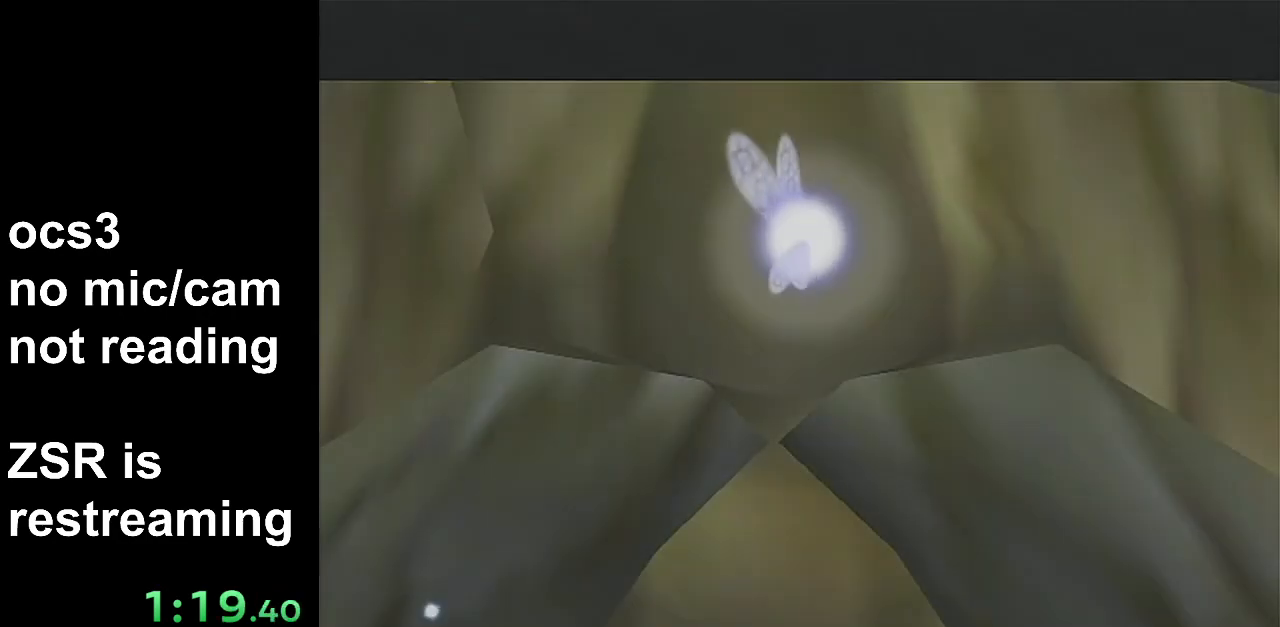
{"buttons": ["A"], "left_stick": "center", "right_stick": "center", "events": [[66, "B", "up"], [133, "B", "down"], [166, "A", "up"], [216, "A", "down"], [283, "B", "up"], [317, "B", "down"], [383, "A", "up"], [433, "A", "down"], [467, "B", "up"]]}
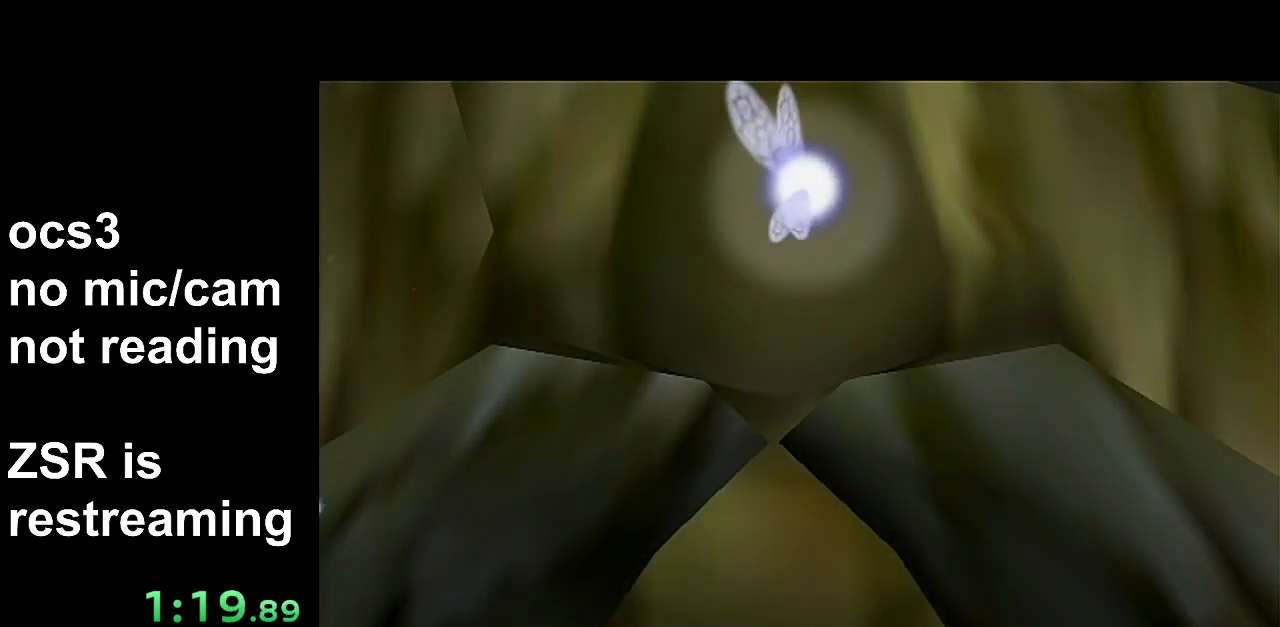
{"buttons": ["A", "B"], "left_stick": "center", "right_stick": "center", "events": [[67, "B", "down"], [100, "A", "up"], [200, "A", "down"], [200, "B", "up"], [284, "B", "down"], [317, "A", "up"], [400, "A", "down"], [400, "B", "up"], [501, "B", "down"]]}
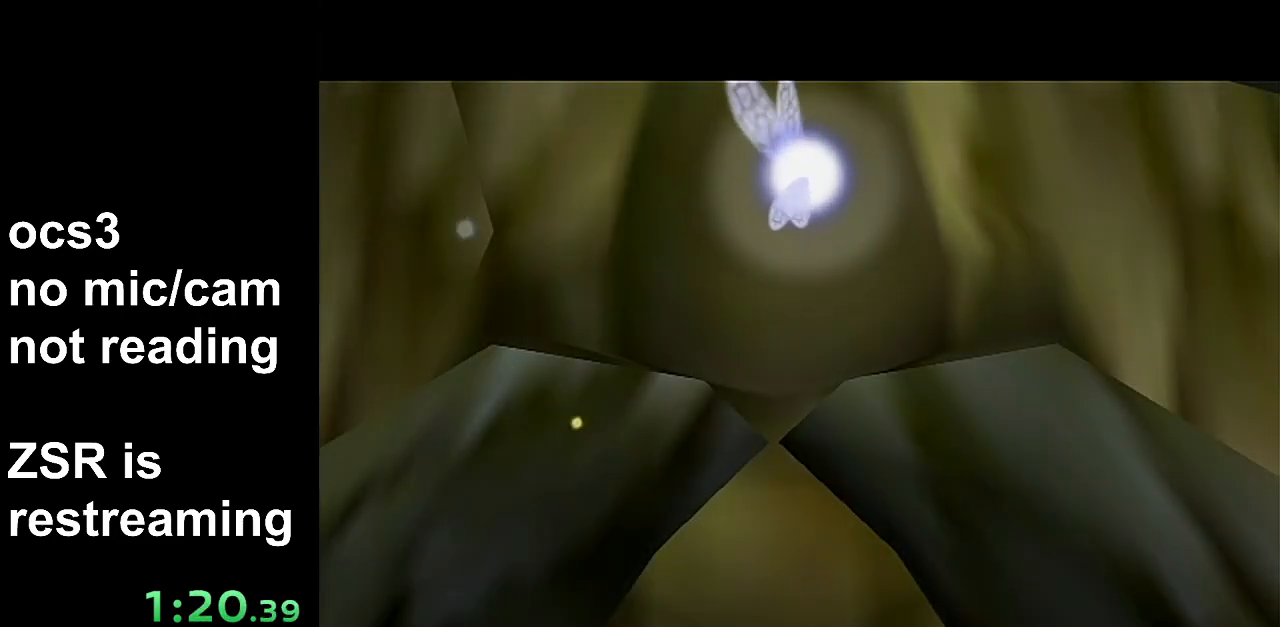
{"buttons": ["B"], "left_stick": "center", "right_stick": "center", "events": [[66, "A", "up"], [166, "A", "down"], [166, "B", "up"], [250, "B", "down"], [283, "A", "up"], [350, "A", "down"], [350, "B", "up"], [450, "B", "down"], [500, "A", "up"]]}
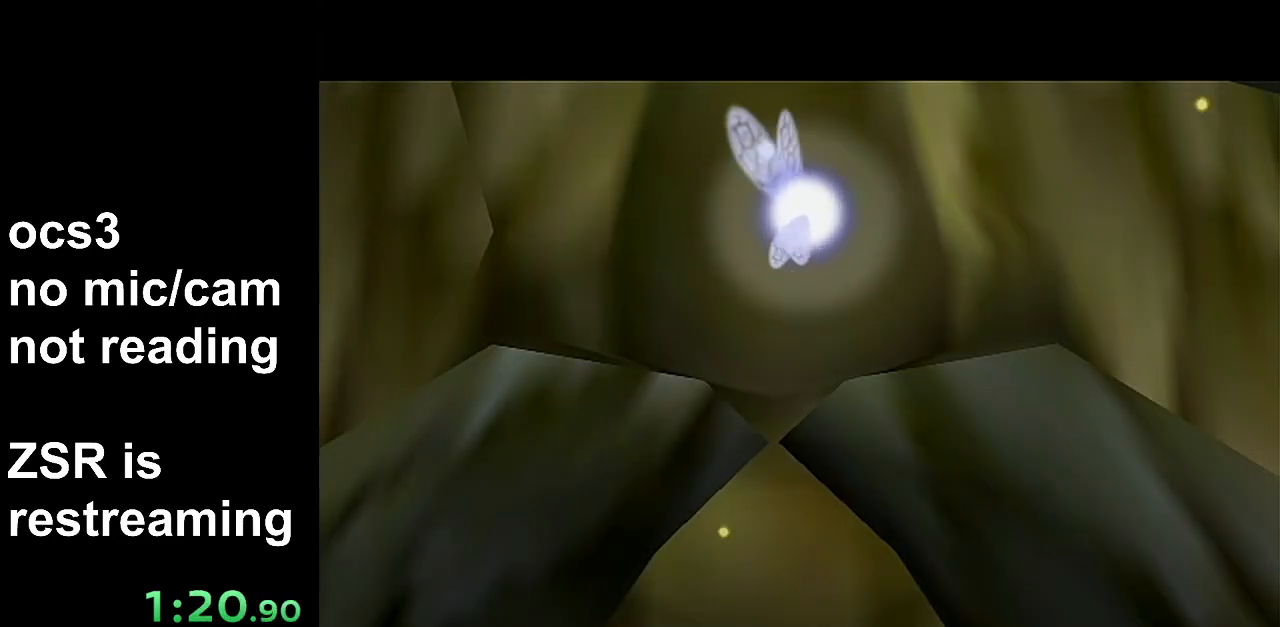
{"buttons": ["A", "B"], "left_stick": "center", "right_stick": "center", "events": [[67, "A", "down"], [100, "B", "up"], [150, "B", "down"], [217, "A", "up"], [284, "A", "down"], [317, "B", "up"], [417, "B", "down"], [434, "A", "up"], [501, "A", "down"]]}
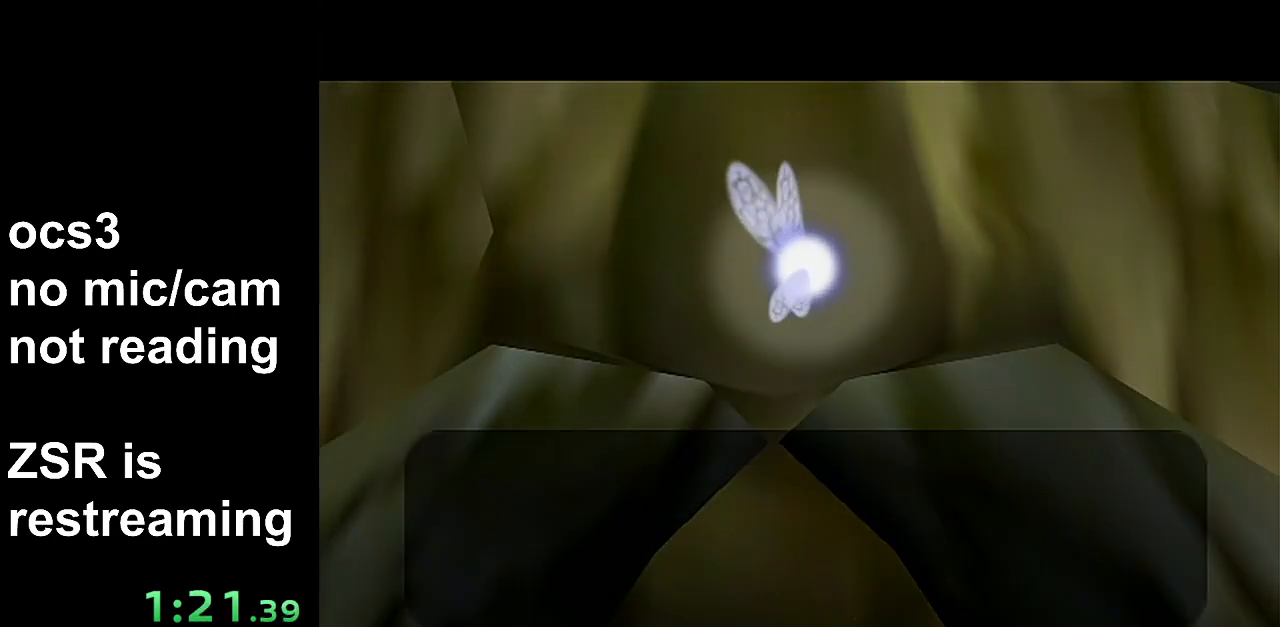
{"buttons": ["A"], "left_stick": "center", "right_stick": "center", "events": [[33, "B", "up"], [100, "B", "down"], [166, "A", "up"], [216, "A", "down"], [250, "B", "up"], [317, "B", "down"], [350, "A", "up"], [433, "A", "down"], [500, "B", "up"]]}
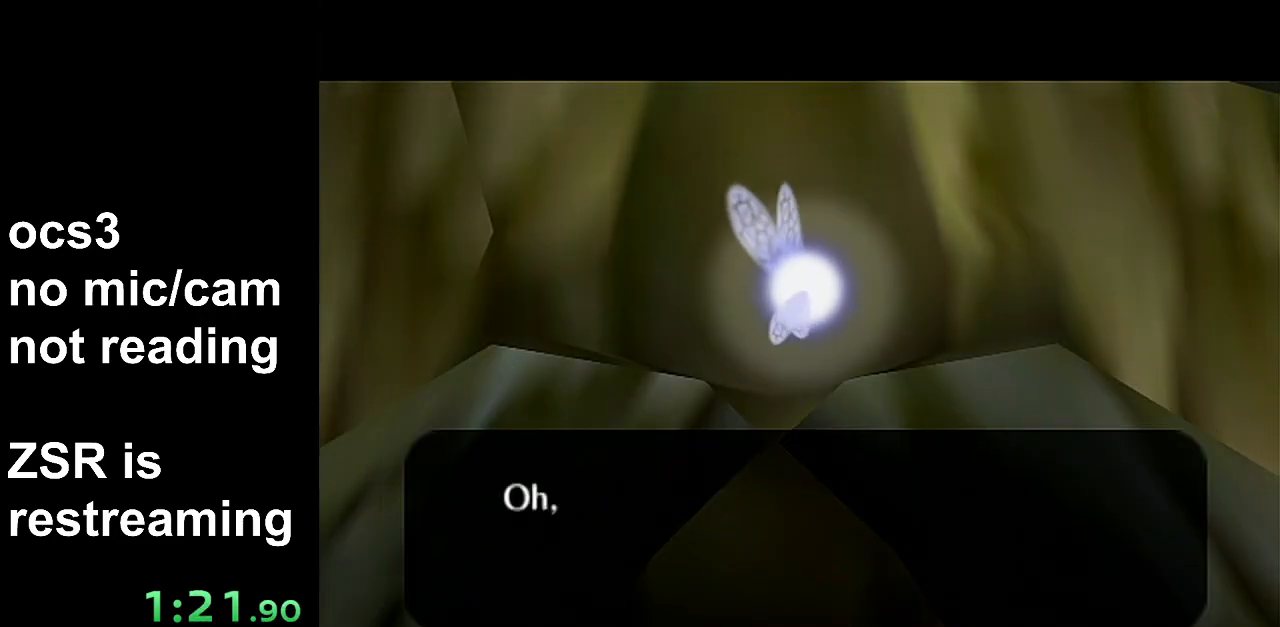
{"buttons": ["A"], "left_stick": "center", "right_stick": "center", "events": [[67, "B", "down"], [100, "A", "up"], [167, "A", "down"], [167, "B", "up"], [284, "B", "down"], [317, "A", "up"], [451, "A", "down"], [451, "B", "up"]]}
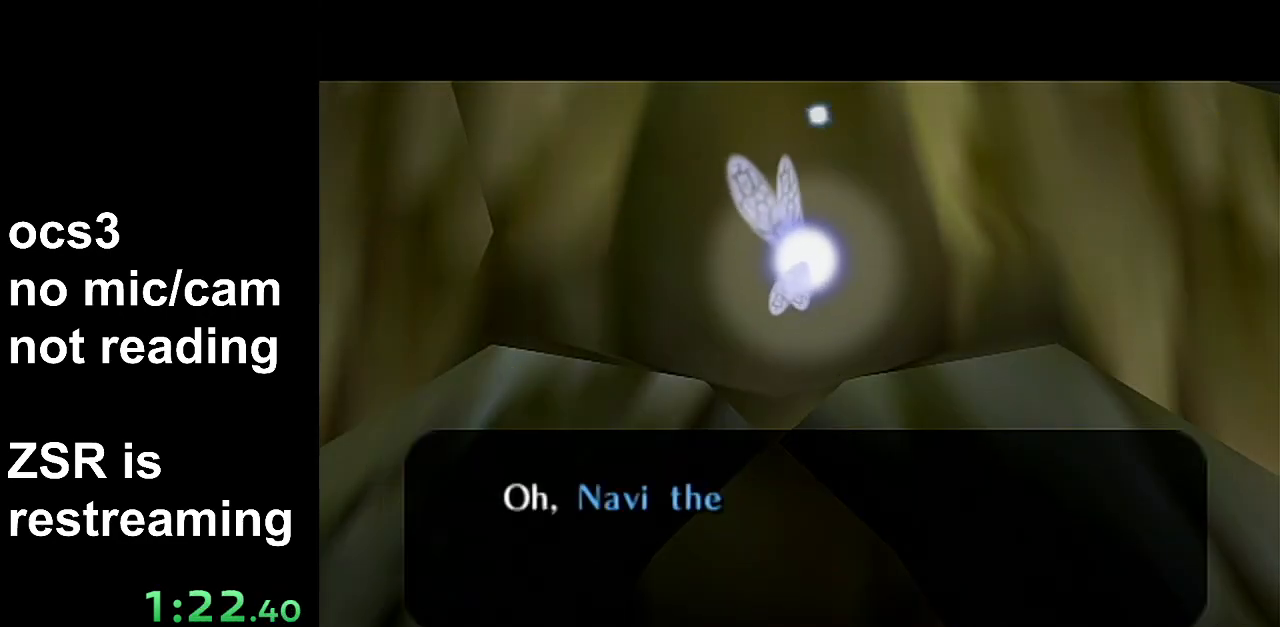
{"buttons": ["A"], "left_stick": "center", "right_stick": "center", "events": [[166, "B", "down"], [183, "A", "up"], [283, "A", "down"], [283, "B", "up"], [350, "B", "down"], [417, "A", "up"], [467, "A", "down"], [500, "B", "up"]]}
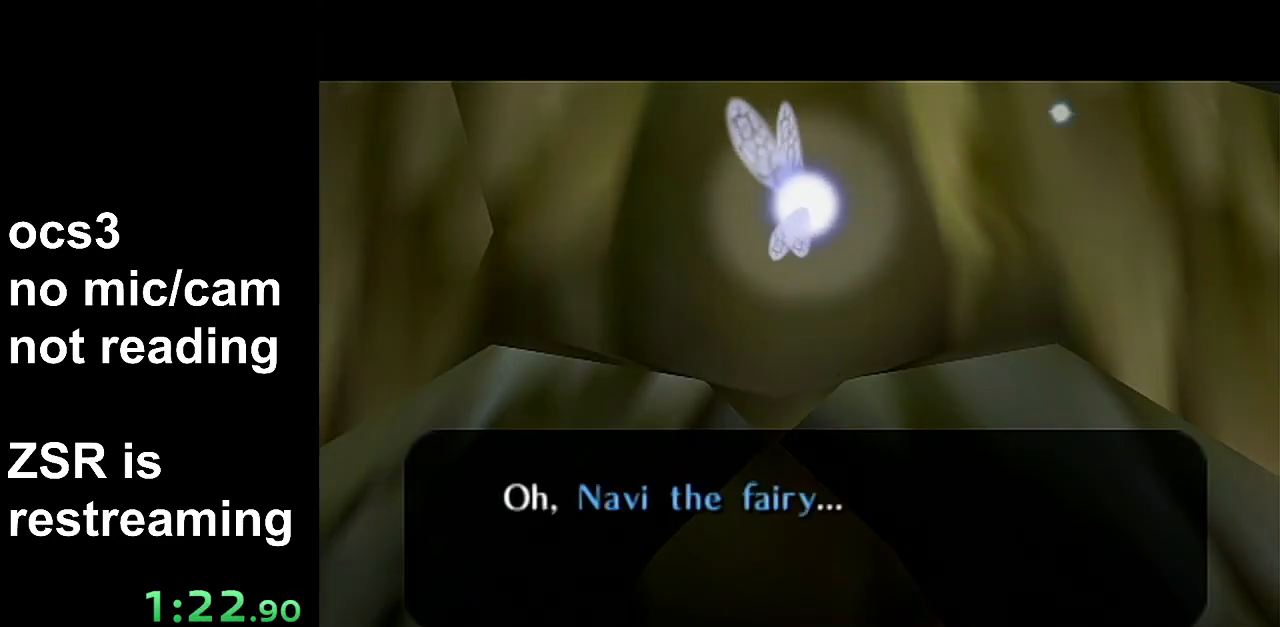
{"buttons": ["A"], "left_stick": "center", "right_stick": "center", "events": [[67, "B", "down"], [134, "A", "up"], [184, "A", "down"], [250, "B", "up"], [284, "B", "down"], [317, "A", "up"], [400, "A", "down"], [451, "B", "up"]]}
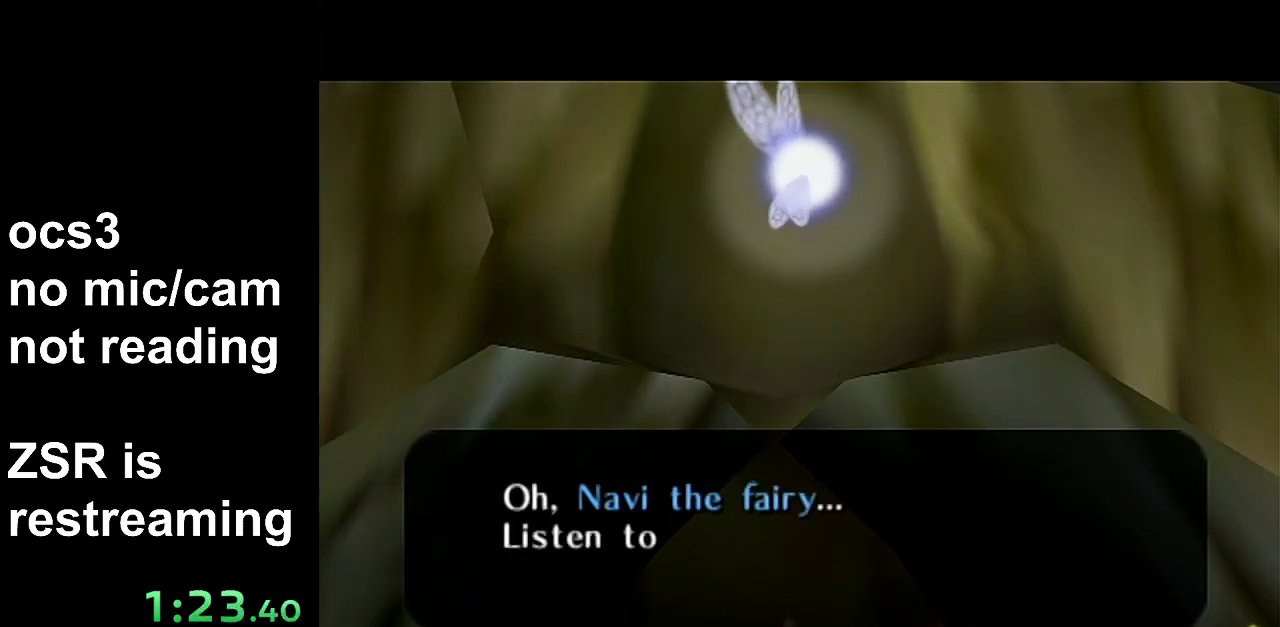
{"buttons": ["B"], "left_stick": "center", "right_stick": "center", "events": [[33, "B", "down"], [66, "A", "up"], [133, "A", "down"], [166, "B", "up"], [250, "B", "down"], [283, "A", "up"], [350, "A", "down"], [383, "B", "up"], [467, "B", "down"], [500, "A", "up"]]}
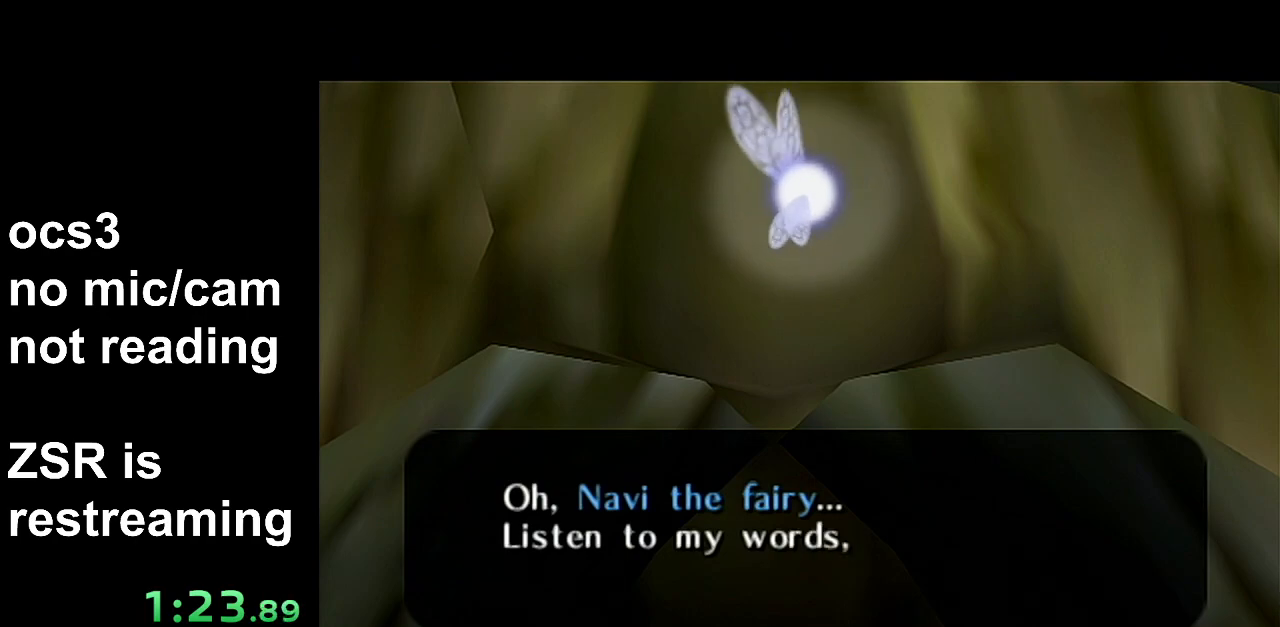
{"buttons": ["B"], "left_stick": "center", "right_stick": "center", "events": [[100, "A", "down"], [100, "B", "up"], [200, "B", "down"], [217, "A", "up"], [317, "A", "down"], [350, "B", "up"], [417, "B", "down"], [484, "A", "up"]]}
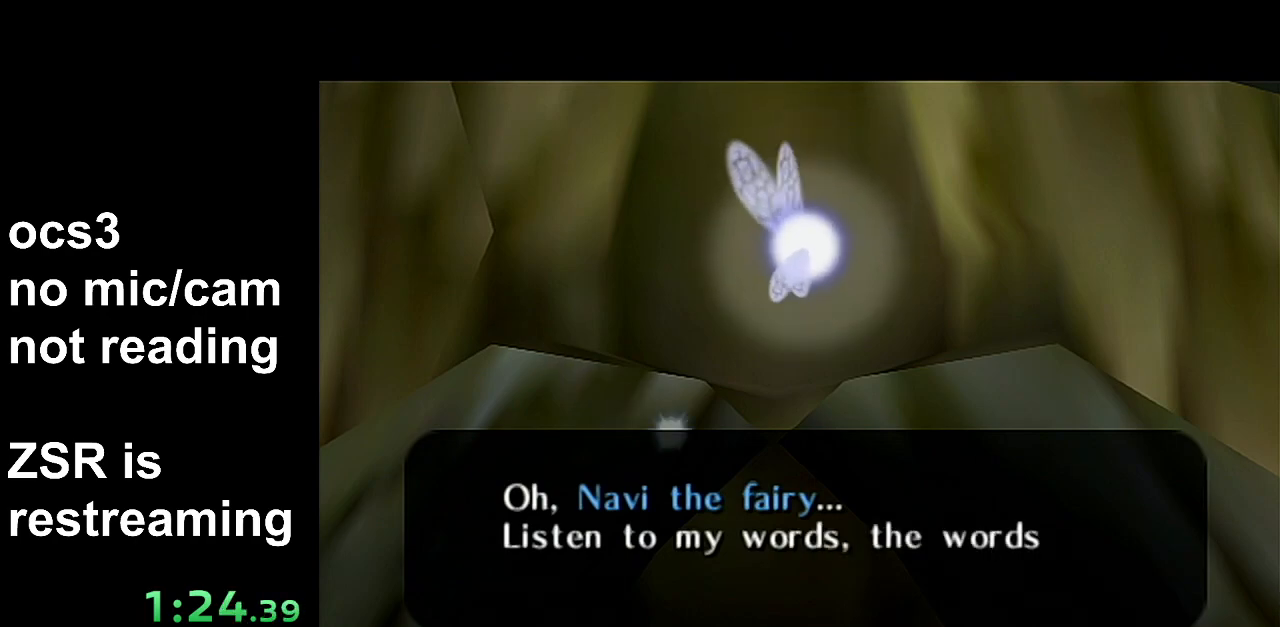
{"buttons": ["A", "B"], "left_stick": "center", "right_stick": "center", "events": [[33, "A", "down"], [100, "B", "up"], [133, "B", "down"], [150, "A", "up"], [250, "A", "down"], [400, "A", "up"], [500, "A", "down"]]}
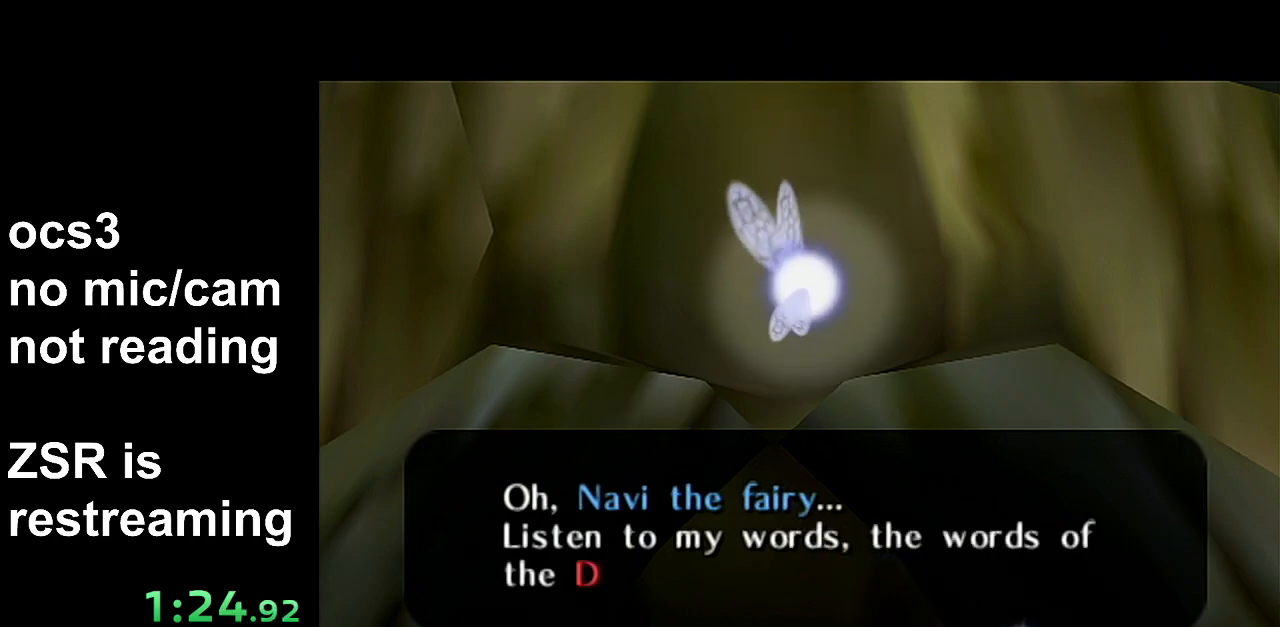
{"buttons": ["A"], "left_stick": "center", "right_stick": "center", "events": [[50, "B", "up"], [100, "B", "down"], [117, "A", "up"], [200, "A", "down"], [267, "B", "up"], [300, "B", "down"], [367, "A", "up"], [451, "A", "down"], [484, "B", "up"]]}
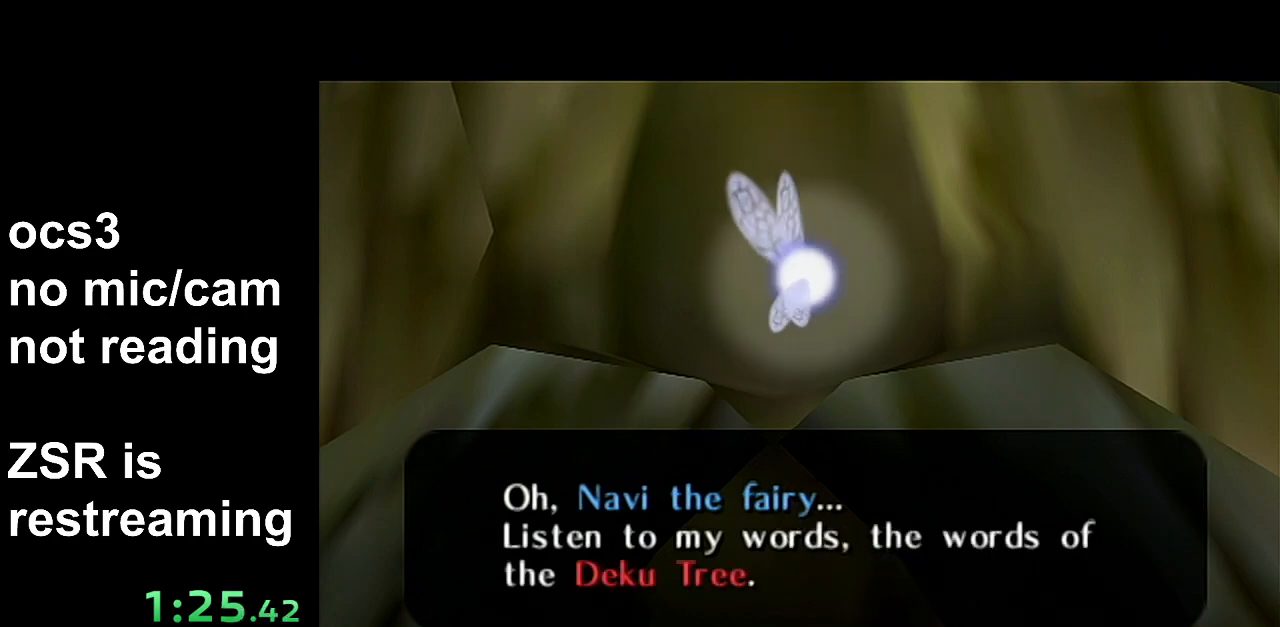
{"buttons": ["A"], "left_stick": "center", "right_stick": "center", "events": [[83, "B", "down"], [116, "A", "up"], [183, "A", "down"], [233, "B", "up"], [300, "B", "down"], [333, "A", "up"], [383, "A", "down"], [450, "B", "up"]]}
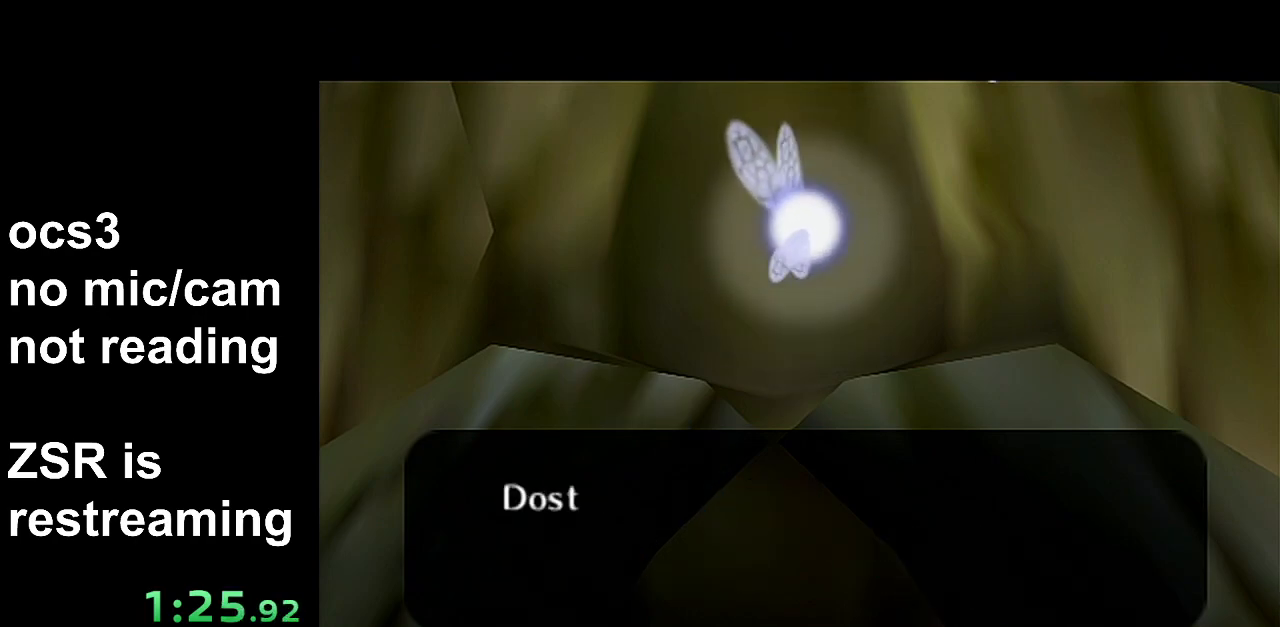
{"buttons": ["A"], "left_stick": "center", "right_stick": "center", "events": [[50, "A", "up"], [50, "B", "down"], [200, "A", "down"], [200, "B", "up"], [300, "B", "down"], [334, "A", "up"], [451, "A", "down"], [451, "B", "up"]]}